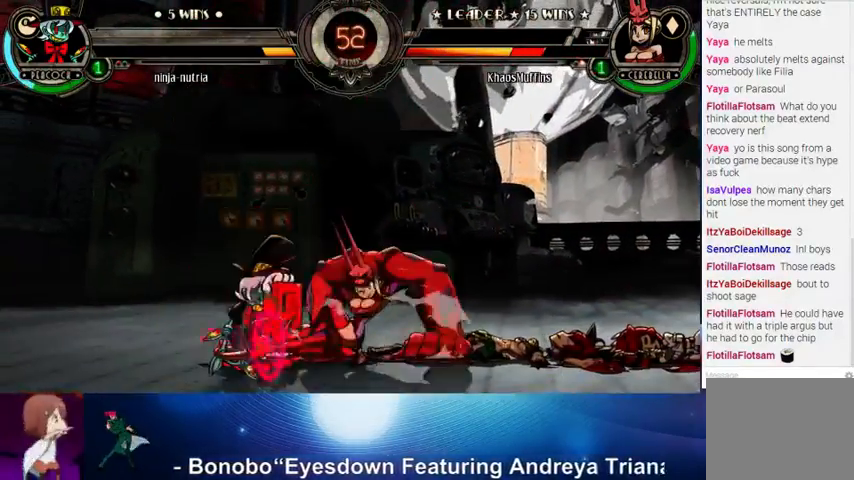
Gameplay with a controller (arcade stick); each line is a JSON object with the inputs held at the frame after it. "events" lists button and stick changes between this image and that frame as [ms after this image, input, new state], when the widget could be followed in between. Not read: L3 LK R3.
{"buttons": ["R2"], "left_stick": "center", "events": [[167, "left_stick", "up-left"], [367, "R2", "down"], [433, "left_stick", "center"]]}
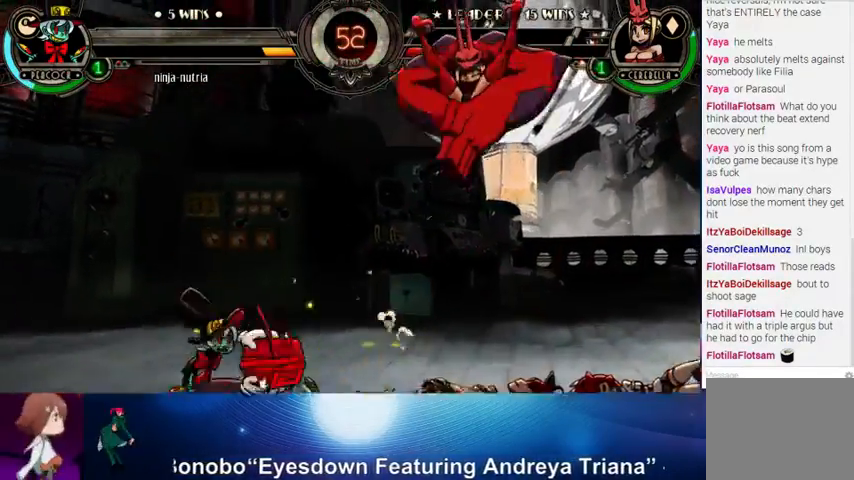
{"buttons": [], "left_stick": "up-right", "events": [[67, "R2", "up"], [233, "left_stick", "right"], [400, "left_stick", "up"], [500, "left_stick", "up-right"]]}
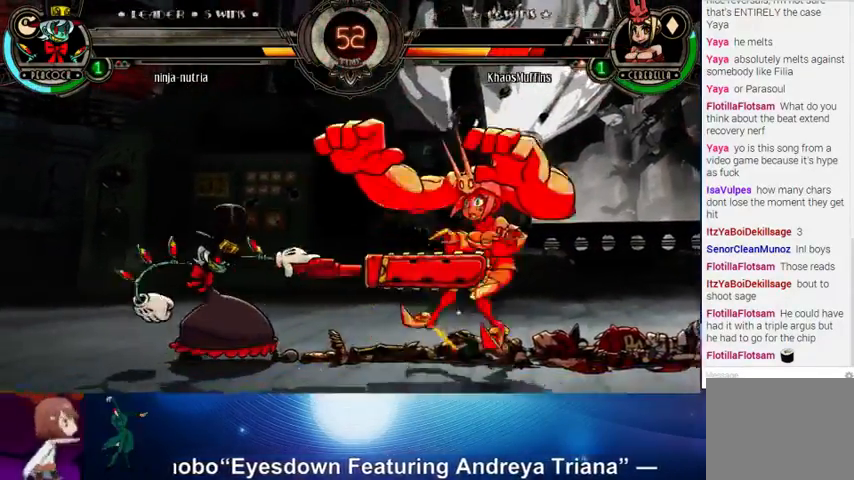
{"buttons": ["SQUARE"], "left_stick": "left", "events": [[133, "left_stick", "right"], [300, "SQUARE", "down"], [300, "left_stick", "left"], [400, "SQUARE", "up"], [467, "SQUARE", "down"]]}
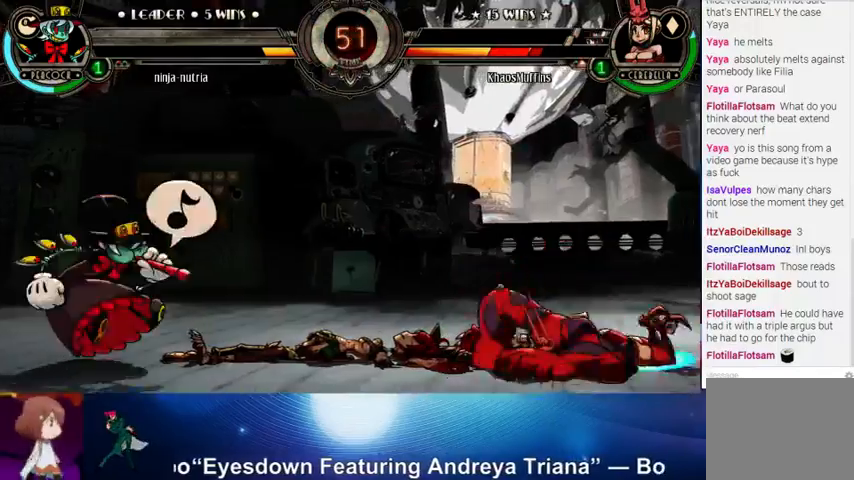
{"buttons": [], "left_stick": "down", "events": [[33, "SQUARE", "up"], [133, "SQUARE", "down"], [267, "SQUARE", "up"], [333, "left_stick", "center"], [400, "left_stick", "down"]]}
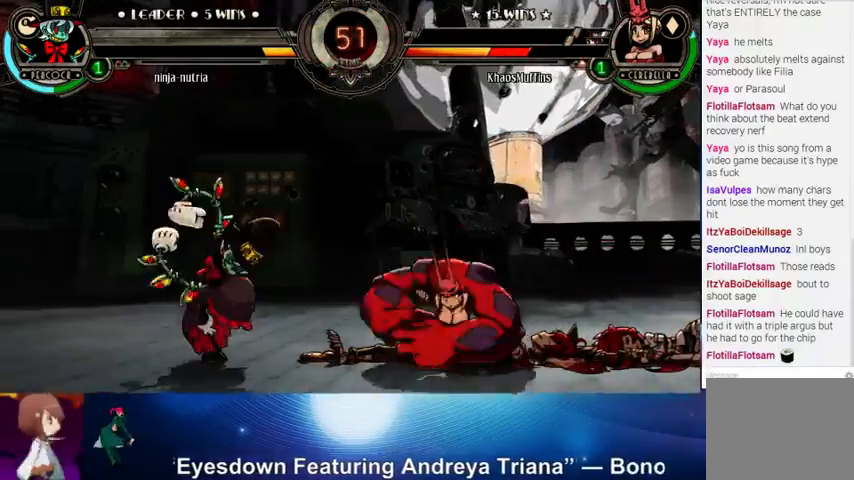
{"buttons": [], "left_stick": "right", "events": [[33, "SQUARE", "down"], [33, "TRIANGLE", "down"], [33, "left_stick", "left"], [100, "SQUARE", "up"], [100, "TRIANGLE", "up"], [133, "left_stick", "up"], [233, "left_stick", "right"]]}
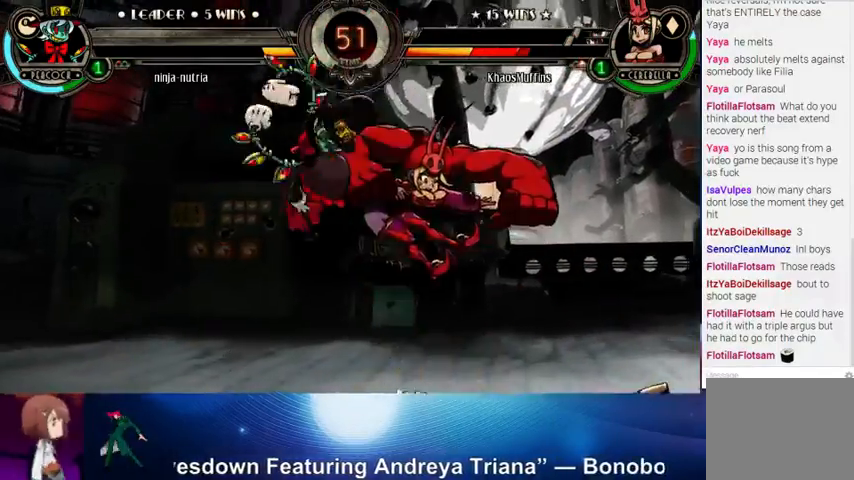
{"buttons": [], "left_stick": "center", "events": [[233, "left_stick", "down-left"], [300, "SQUARE", "down"], [300, "TRIANGLE", "down"], [300, "left_stick", "left"], [333, "SQUARE", "up"], [333, "TRIANGLE", "up"], [433, "left_stick", "center"]]}
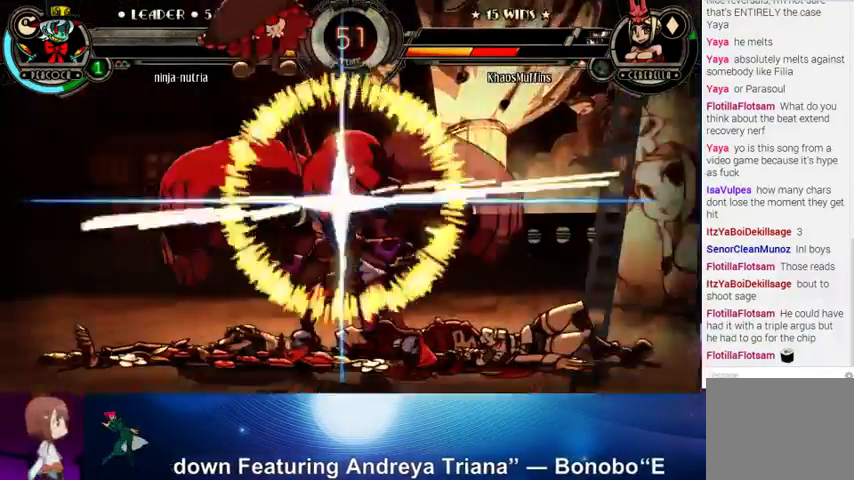
{"buttons": [], "left_stick": "center", "events": [[133, "left_stick", "right"], [233, "left_stick", "center"]]}
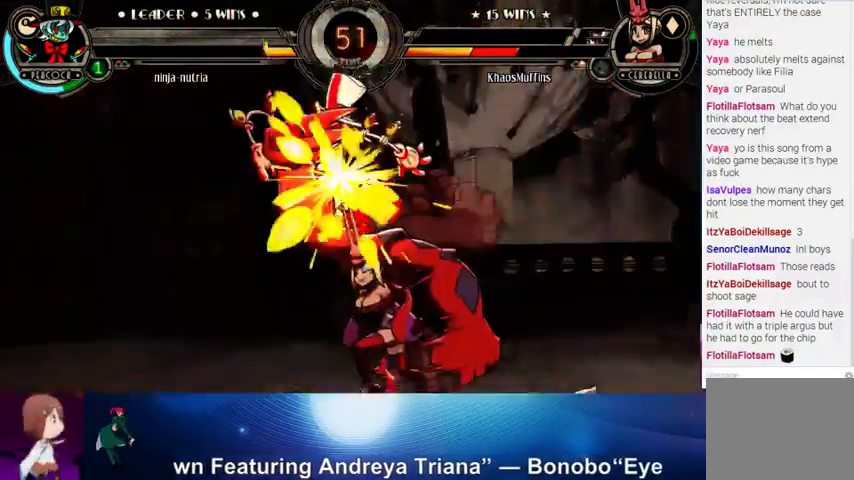
{"buttons": [], "left_stick": "left", "events": [[267, "left_stick", "left"]]}
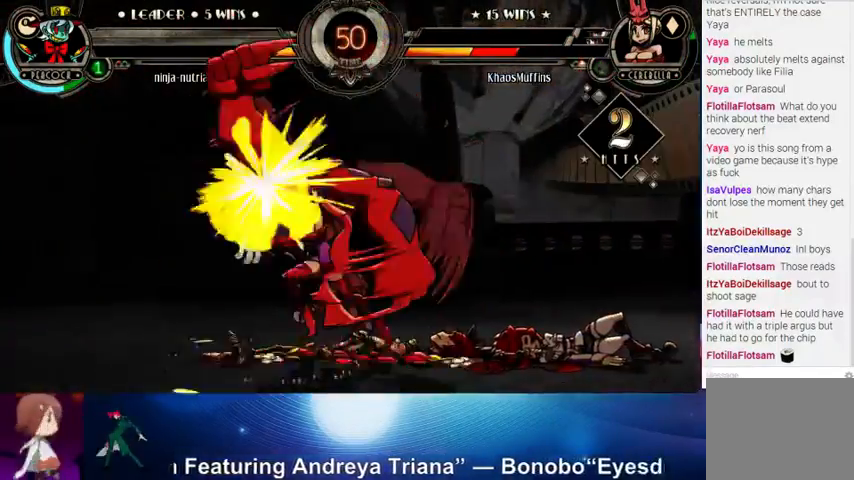
{"buttons": [], "left_stick": "left", "events": []}
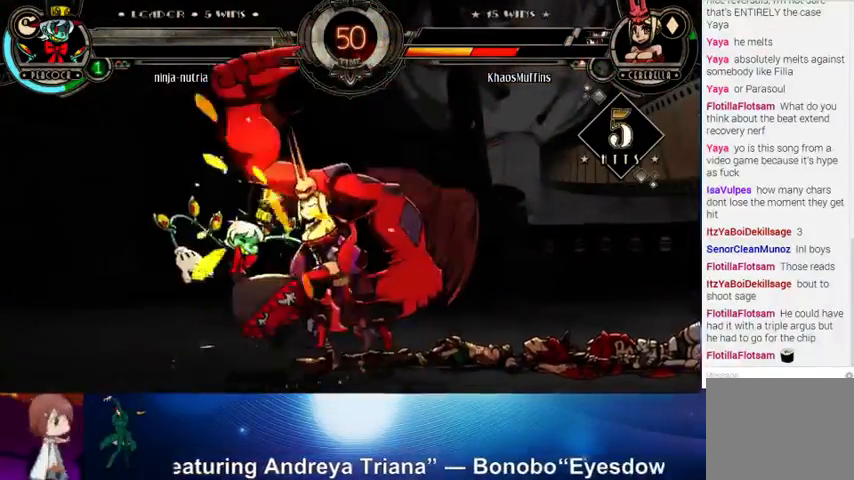
{"buttons": [], "left_stick": "left", "events": []}
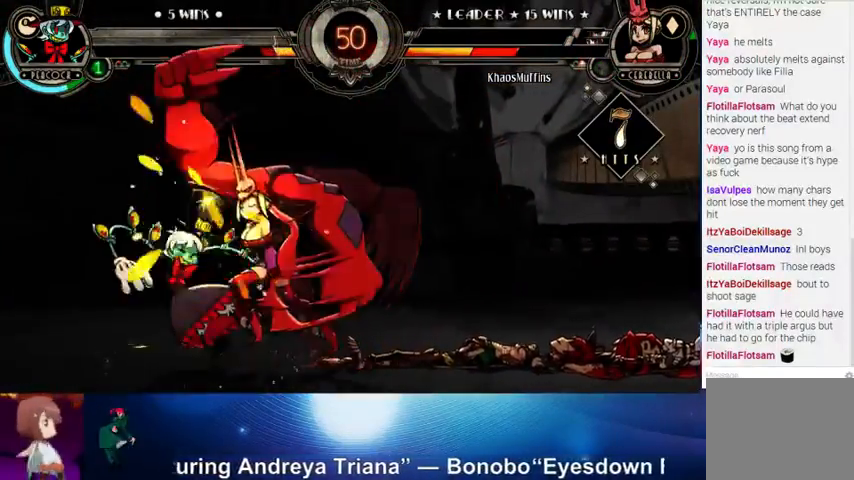
{"buttons": [], "left_stick": "left", "events": []}
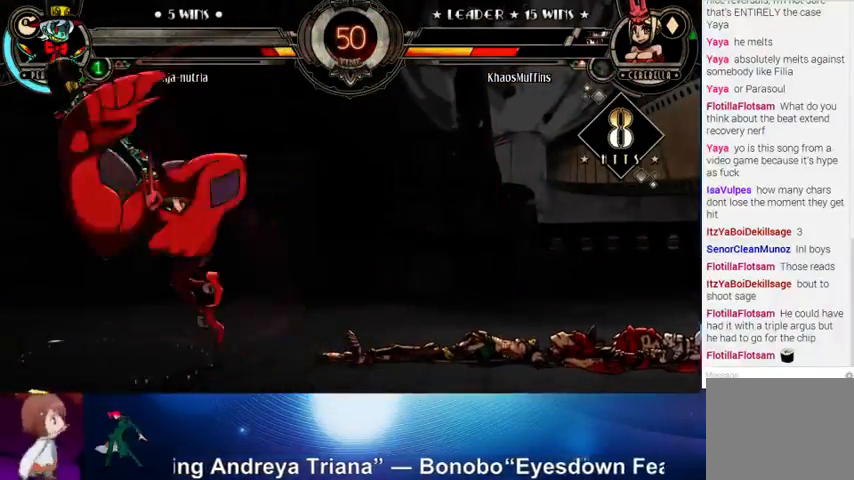
{"buttons": [], "left_stick": "center", "events": [[333, "left_stick", "center"]]}
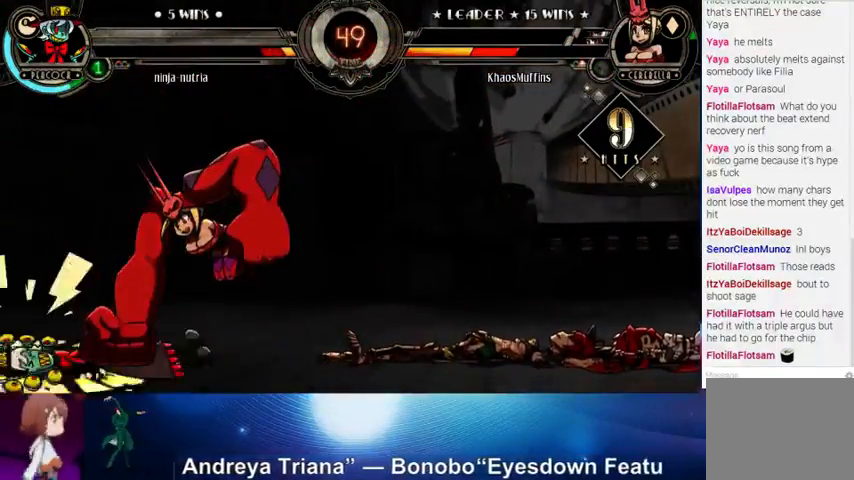
{"buttons": [], "left_stick": "center", "events": []}
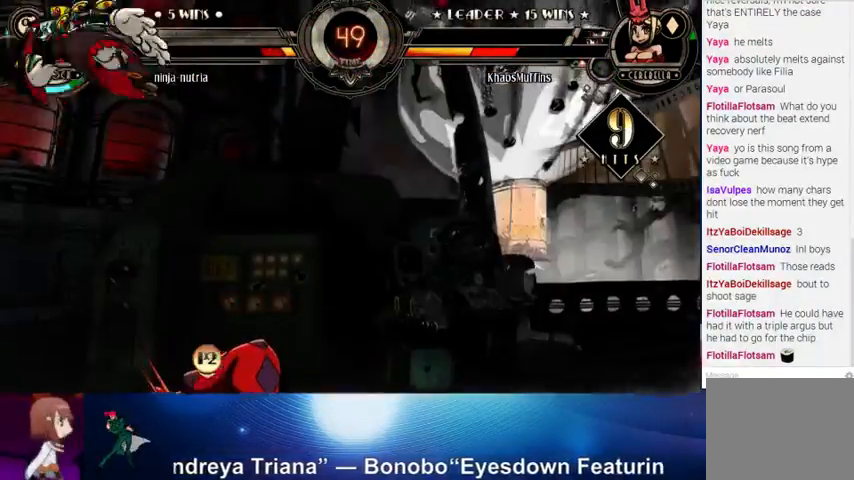
{"buttons": [], "left_stick": "down", "events": [[367, "left_stick", "down"], [400, "CROSS", "down"], [500, "CROSS", "up"]]}
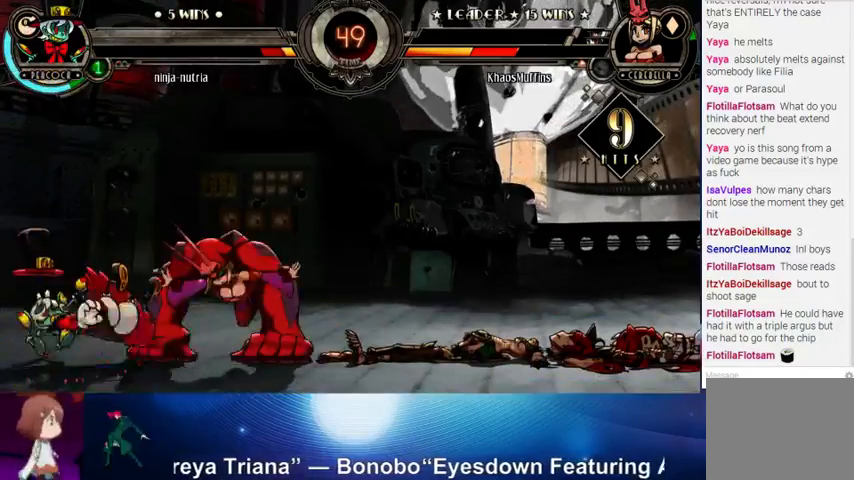
{"buttons": ["TRIANGLE"], "left_stick": "up-left", "events": [[100, "CIRCLE", "down"], [167, "CIRCLE", "up"], [233, "left_stick", "center"], [400, "left_stick", "up-left"], [500, "TRIANGLE", "down"]]}
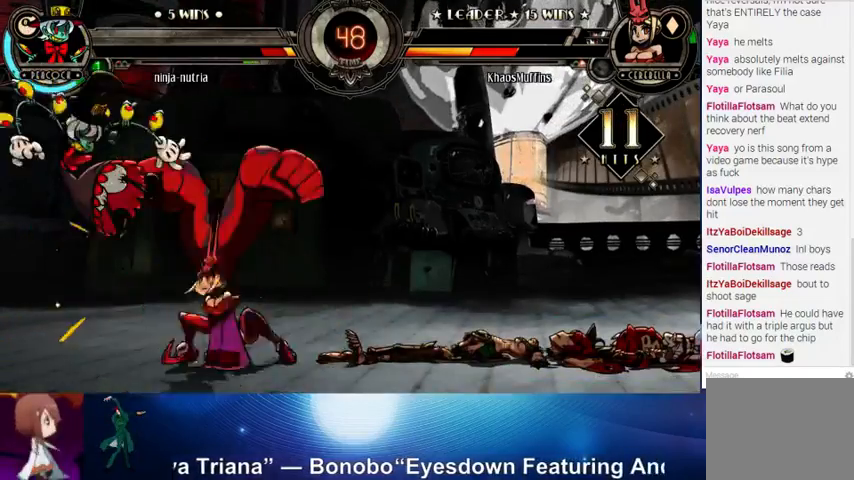
{"buttons": [], "left_stick": "center", "events": [[33, "left_stick", "center"], [100, "TRIANGLE", "up"]]}
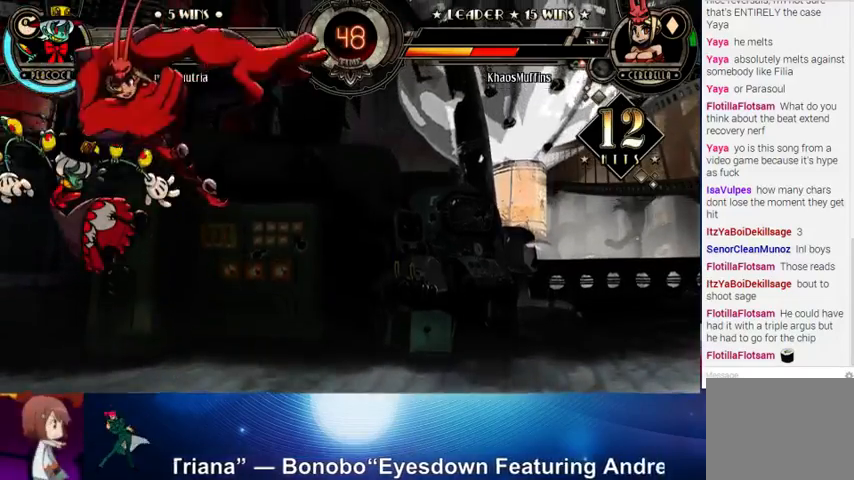
{"buttons": [], "left_stick": "down", "events": [[100, "R2", "down"], [200, "R2", "up"], [467, "left_stick", "down"]]}
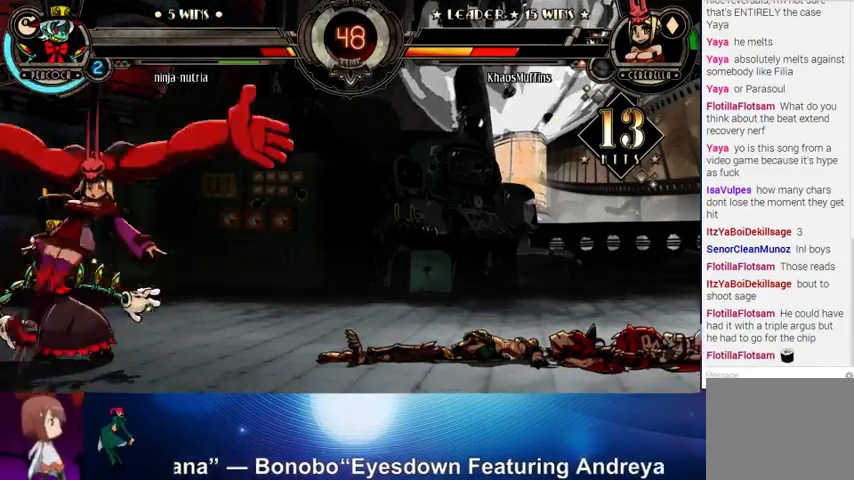
{"buttons": [], "left_stick": "center", "events": [[100, "TRIANGLE", "down"], [167, "TRIANGLE", "up"], [300, "R1", "down"], [400, "R1", "up"], [500, "left_stick", "center"]]}
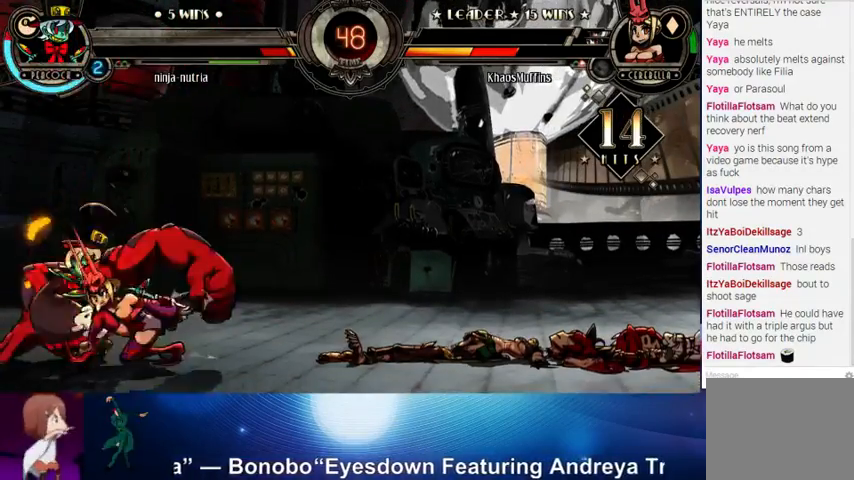
{"buttons": [], "left_stick": "center", "events": [[200, "left_stick", "up-left"], [400, "left_stick", "center"], [433, "SQUARE", "down"], [500, "SQUARE", "up"]]}
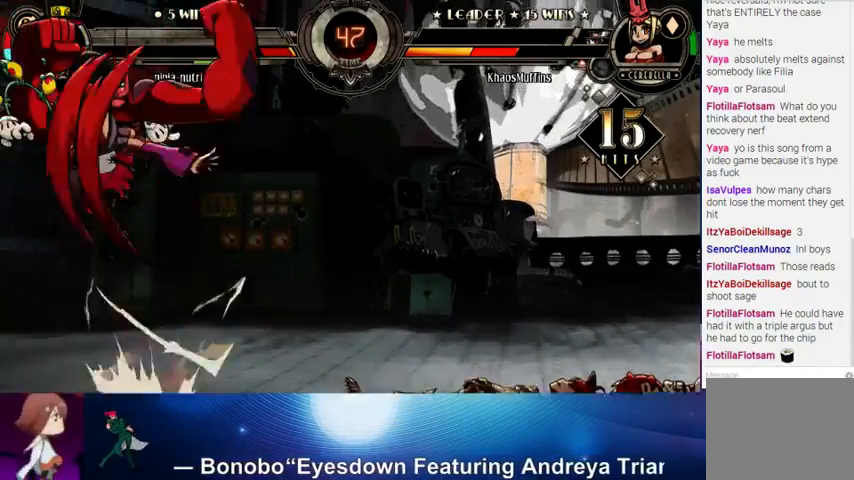
{"buttons": [], "left_stick": "center", "events": [[233, "SQUARE", "down"], [300, "SQUARE", "up"]]}
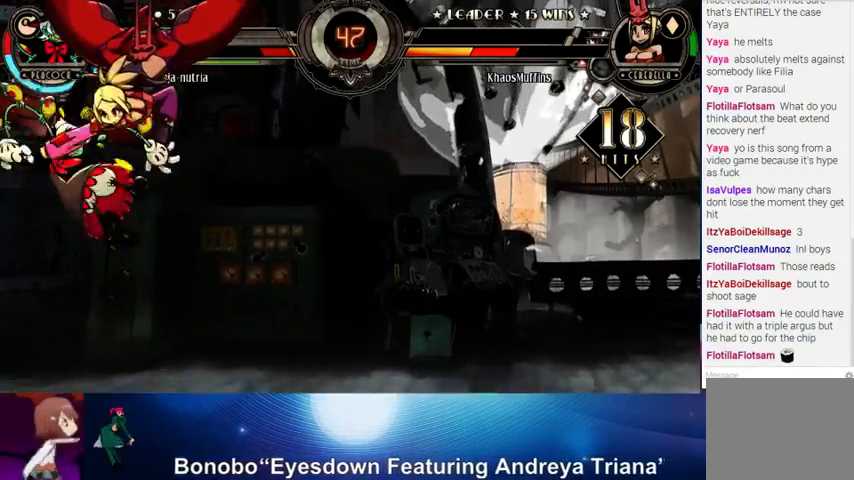
{"buttons": ["R1"], "left_stick": "center", "events": [[133, "SQUARE", "down"], [200, "SQUARE", "up"], [400, "SQUARE", "down"], [433, "R1", "down"], [433, "SQUARE", "up"]]}
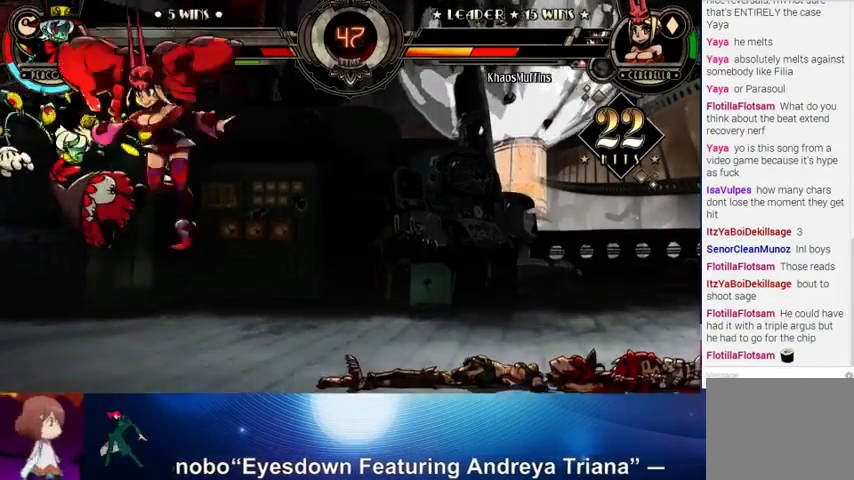
{"buttons": [], "left_stick": "center", "events": [[33, "R1", "up"]]}
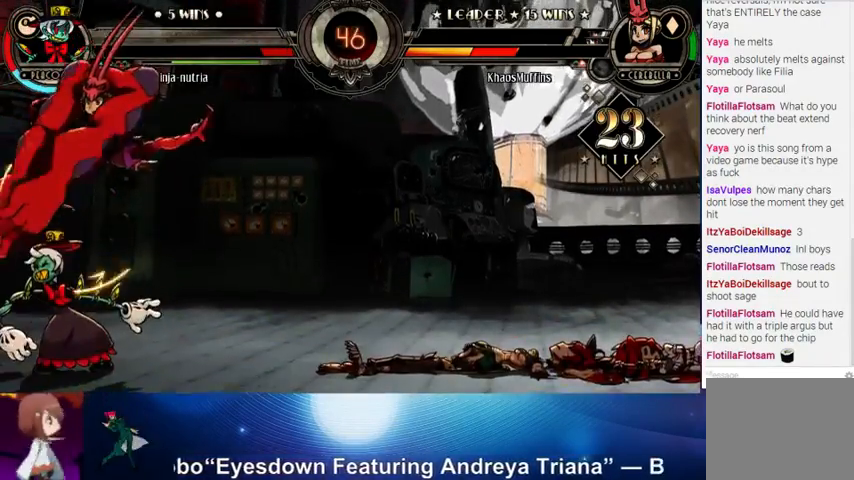
{"buttons": [], "left_stick": "center", "events": [[167, "SQUARE", "down"], [233, "SQUARE", "up"], [333, "SQUARE", "down"], [400, "SQUARE", "up"]]}
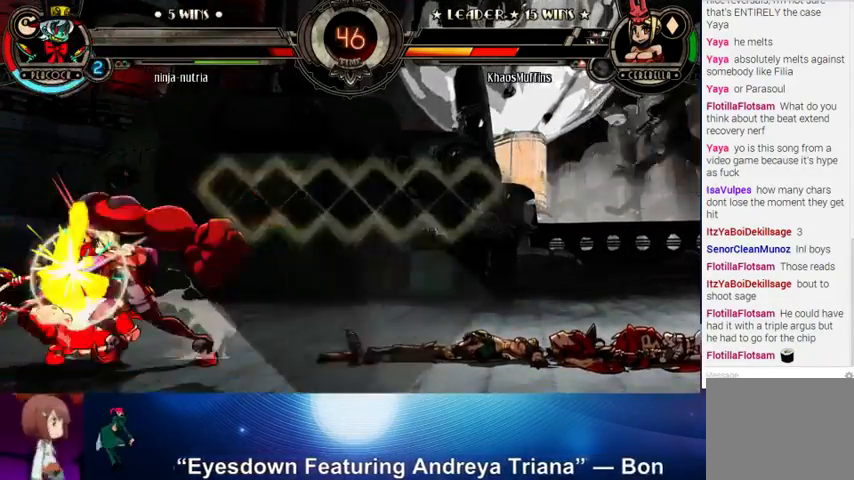
{"buttons": [], "left_stick": "center", "events": [[67, "SQUARE", "down"], [233, "SQUARE", "up"], [367, "SQUARE", "down"], [467, "SQUARE", "up"]]}
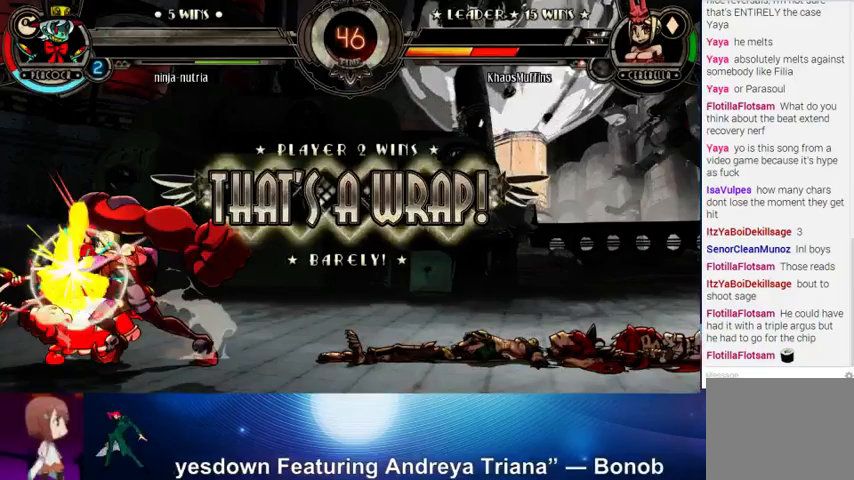
{"buttons": [], "left_stick": "center", "events": [[300, "SQUARE", "down"], [400, "SQUARE", "up"]]}